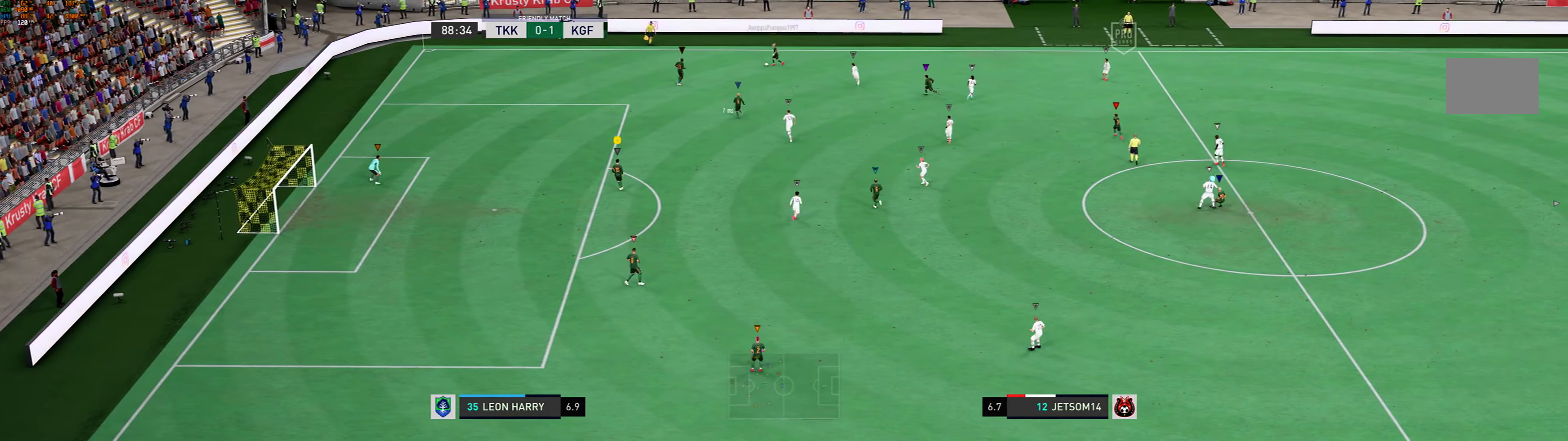
Gameplay with a controller (Xbox layout); each line is a JSON object with the inputs held at the frame after it. "events" lists button and stick changes between this image and that frame as [ms after this image, input, new state], when the widget could be followed in between. Not read: L3 R3 right_stick.
{"buttons": [], "left_stick": "up-left", "events": []}
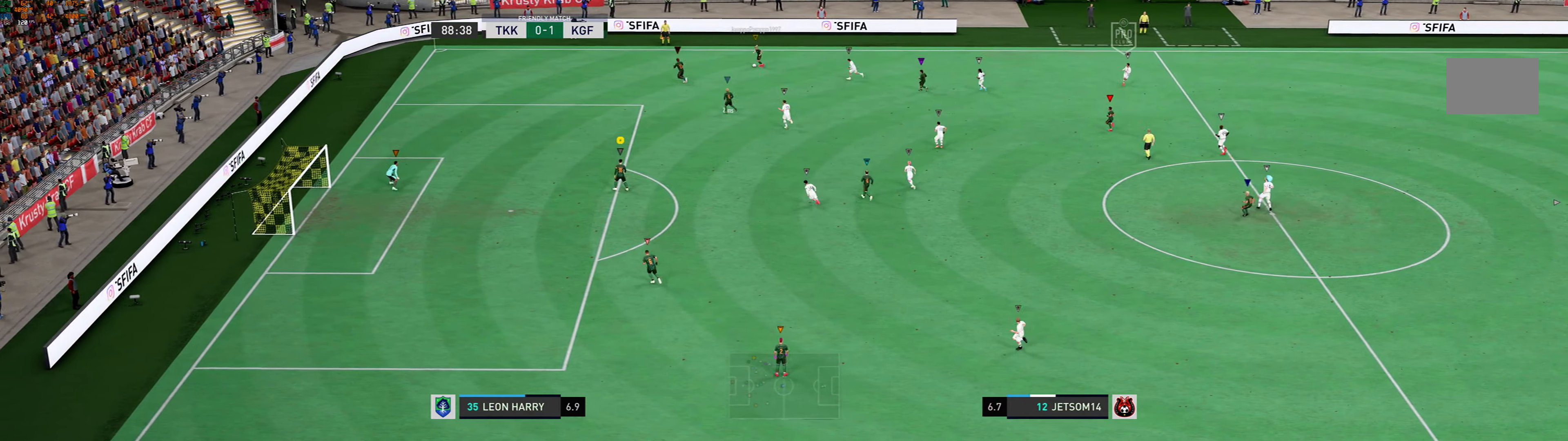
{"buttons": [], "left_stick": "center", "events": [[467, "left_stick", "center"]]}
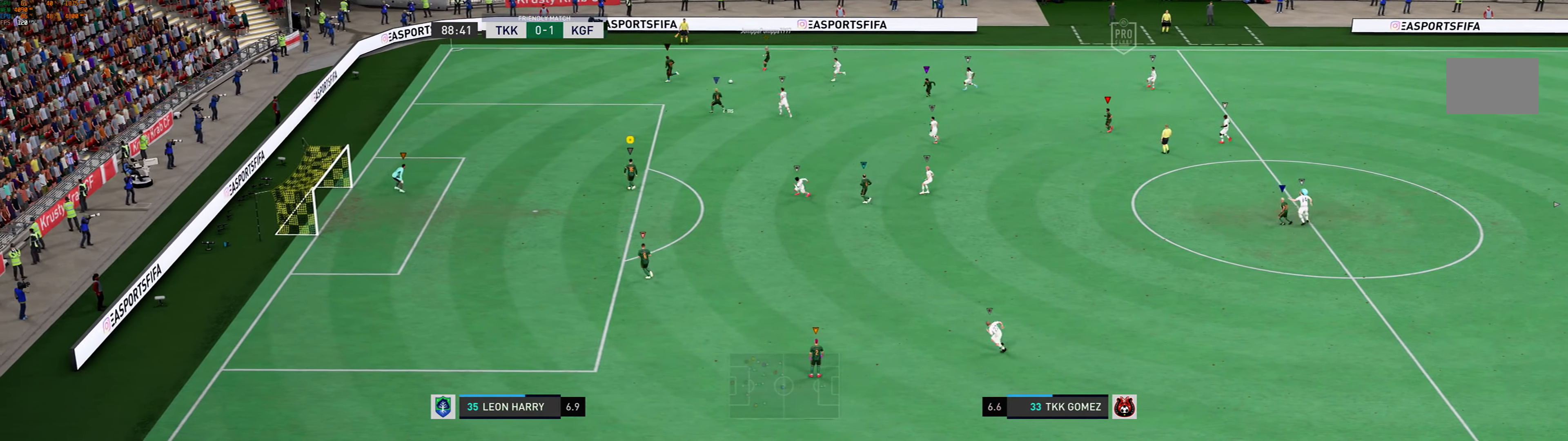
{"buttons": [], "left_stick": "down-left", "events": [[301, "left_stick", "down-left"]]}
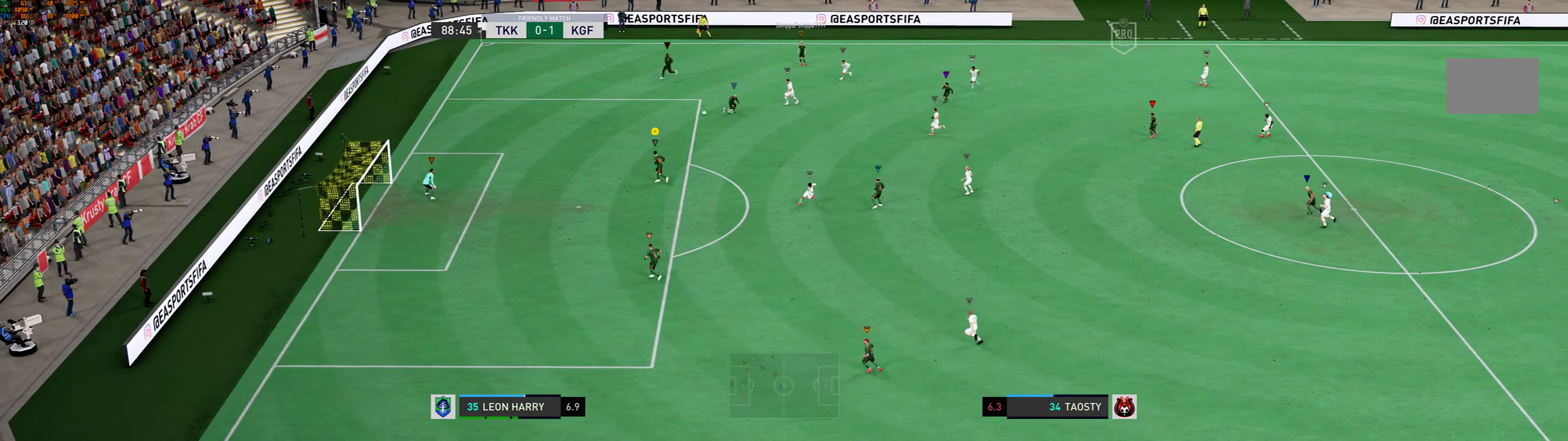
{"buttons": [], "left_stick": "center", "events": [[234, "left_stick", "left"], [468, "left_stick", "center"]]}
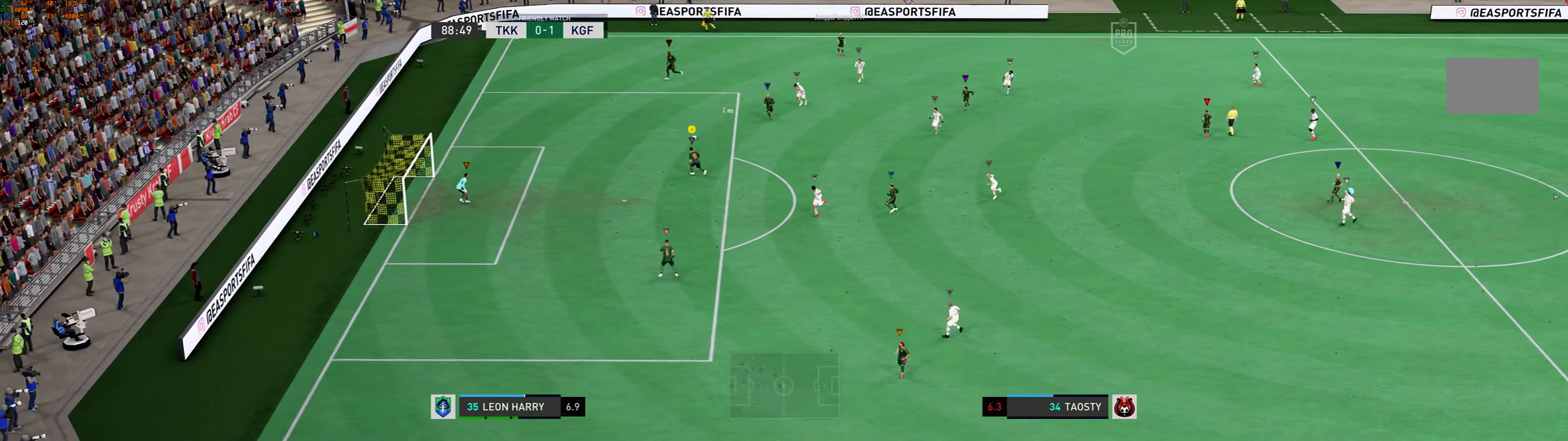
{"buttons": [], "left_stick": "right", "events": [[367, "left_stick", "right"]]}
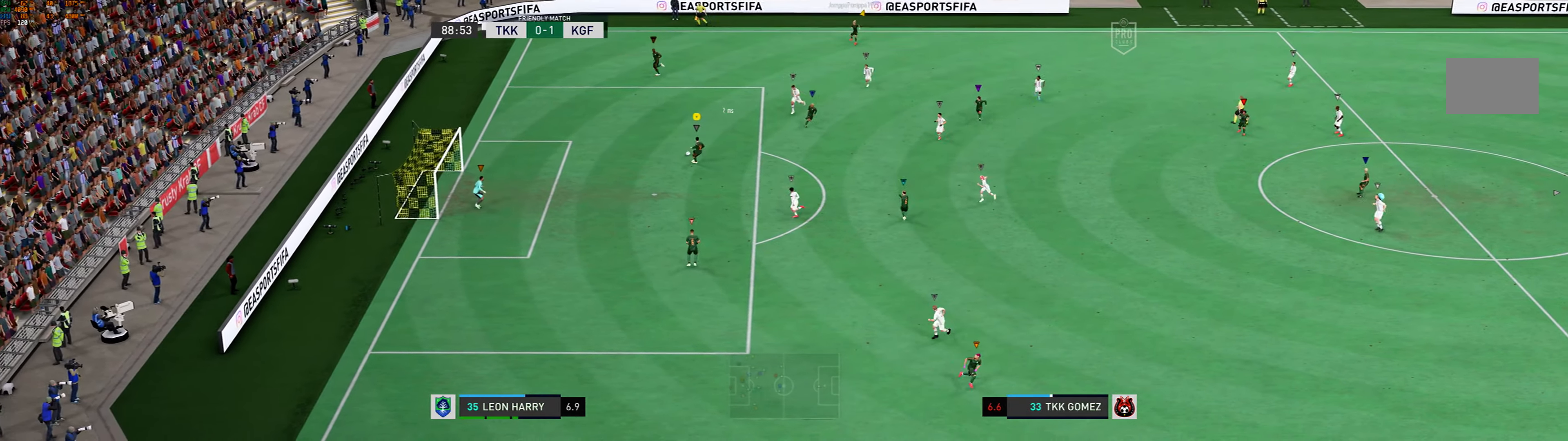
{"buttons": [], "left_stick": "down-right", "events": [[500, "left_stick", "down-right"]]}
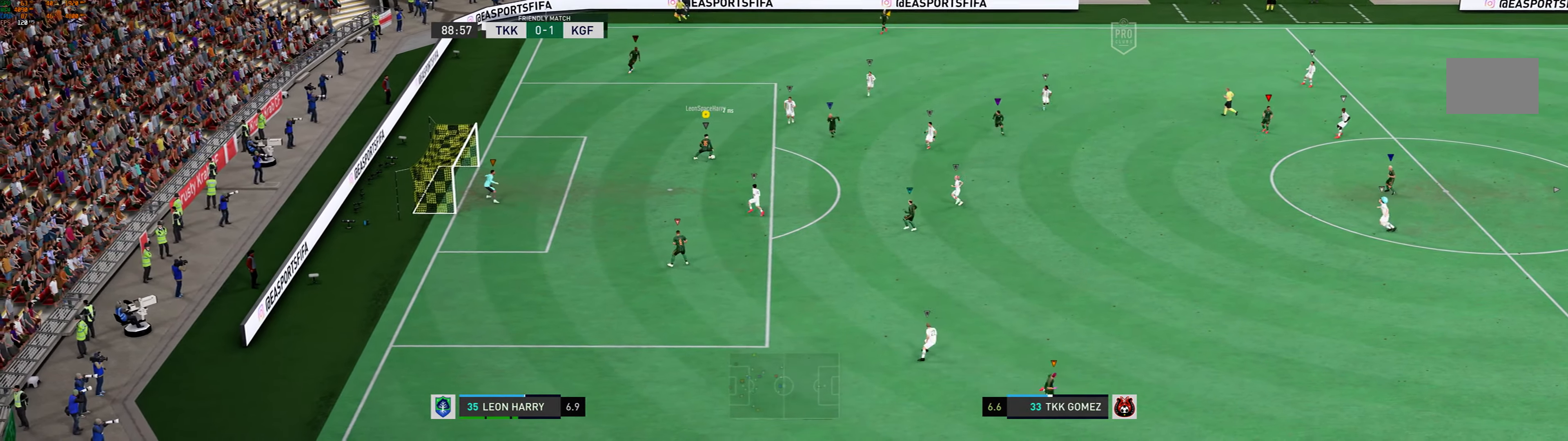
{"buttons": ["B"], "left_stick": "down-right", "events": [[234, "B", "down"]]}
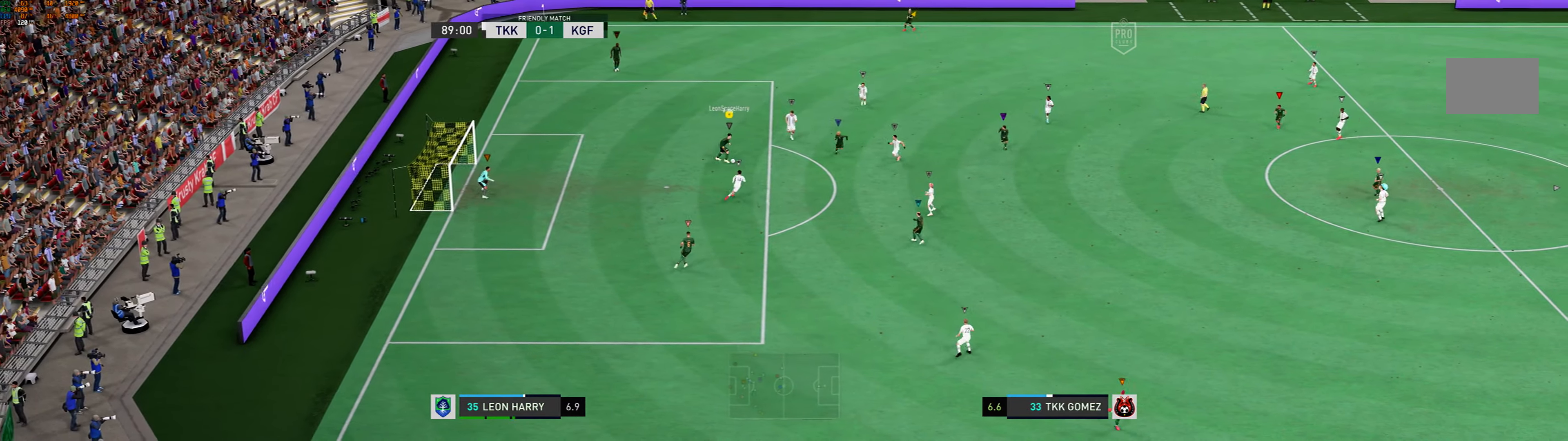
{"buttons": [], "left_stick": "down-right", "events": [[100, "B", "up"]]}
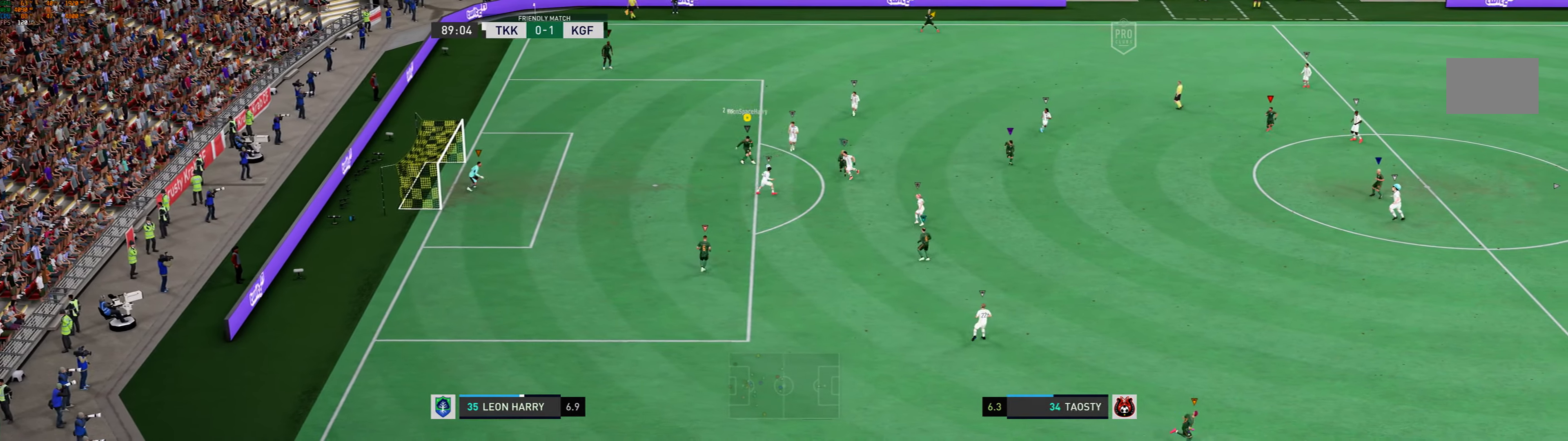
{"buttons": [], "left_stick": "down-right", "events": []}
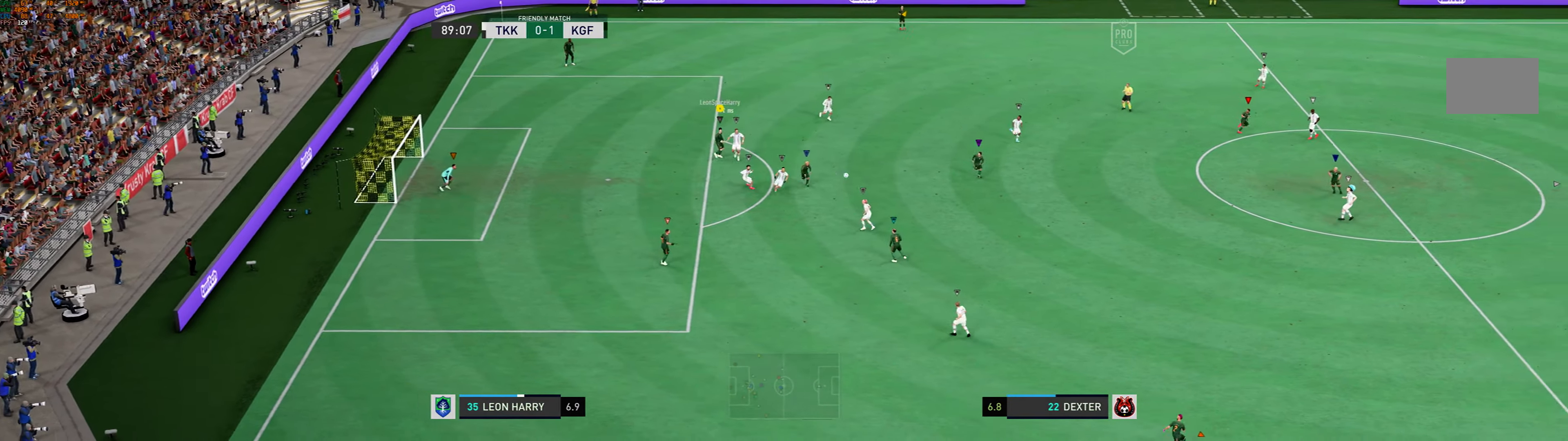
{"buttons": [], "left_stick": "right", "events": [[234, "left_stick", "right"]]}
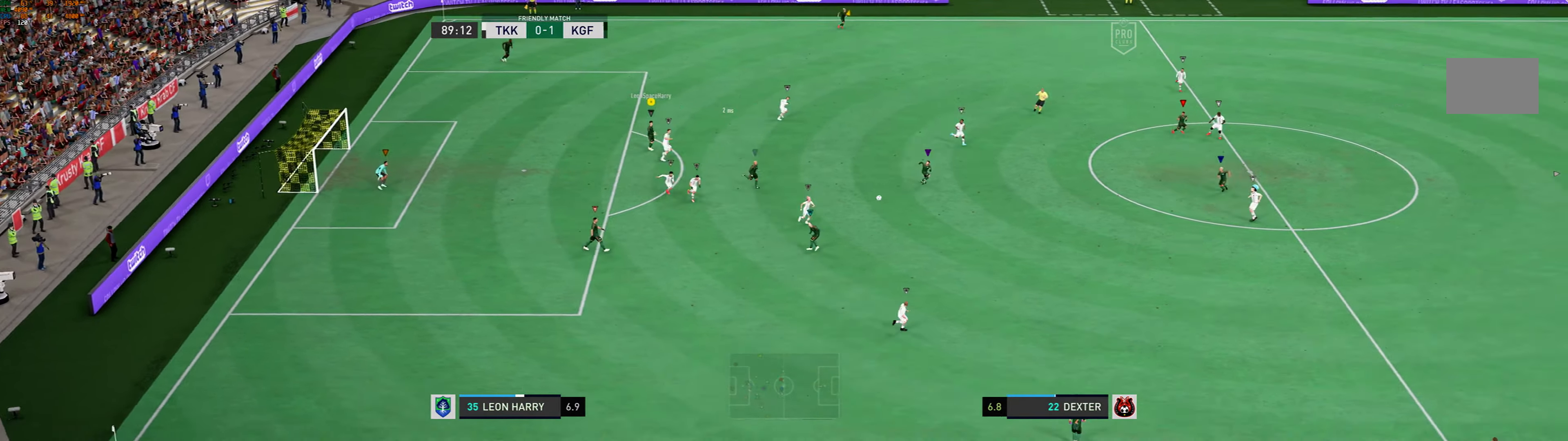
{"buttons": [], "left_stick": "right", "events": []}
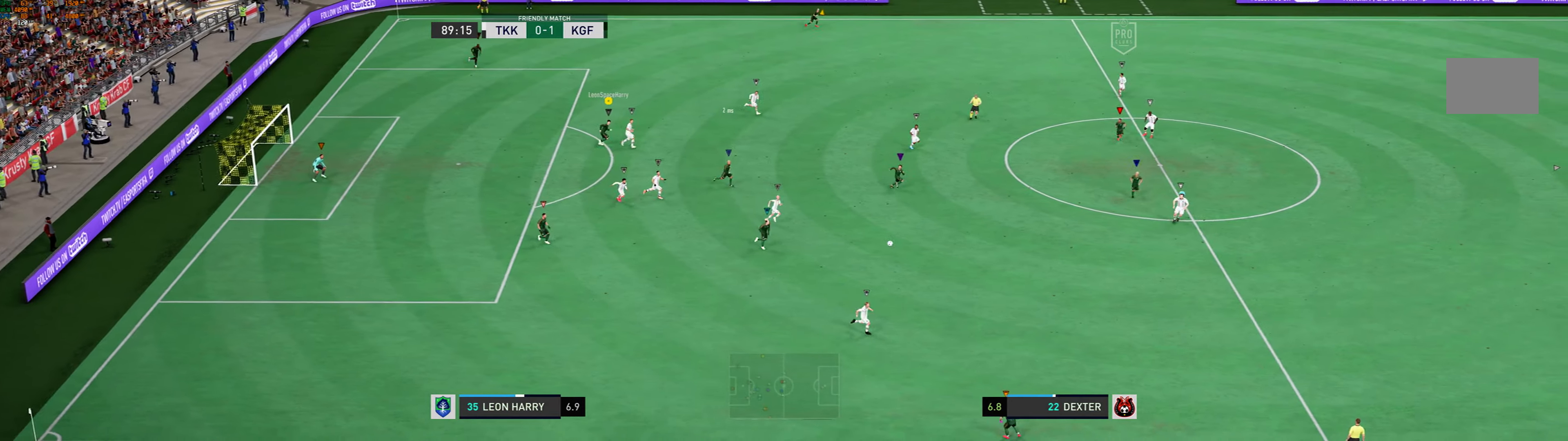
{"buttons": [], "left_stick": "up-right", "events": [[401, "left_stick", "up-right"]]}
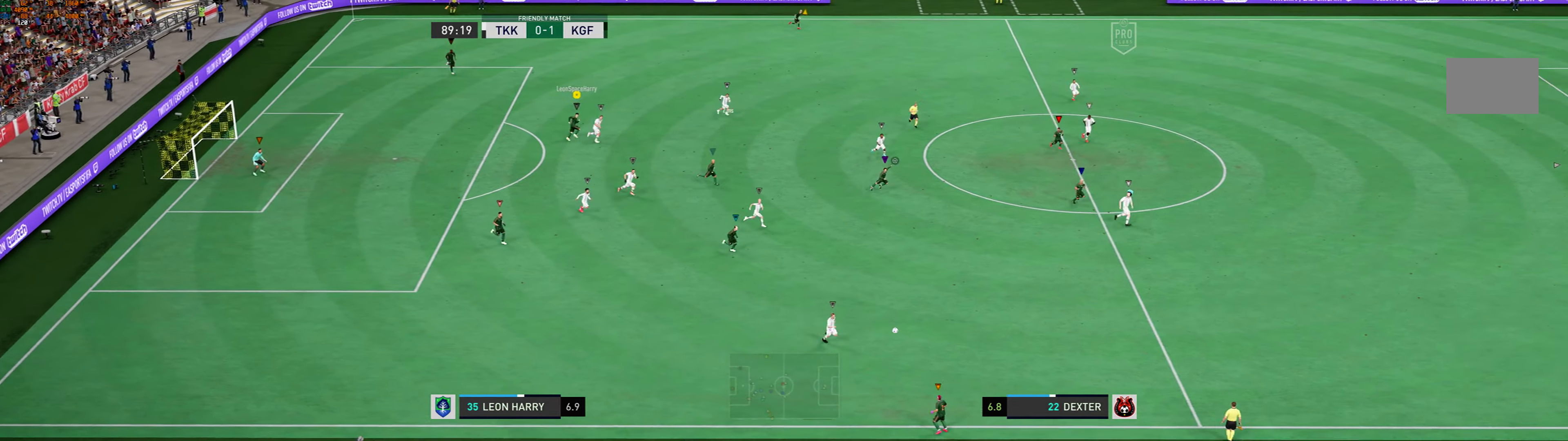
{"buttons": [], "left_stick": "up-right", "events": []}
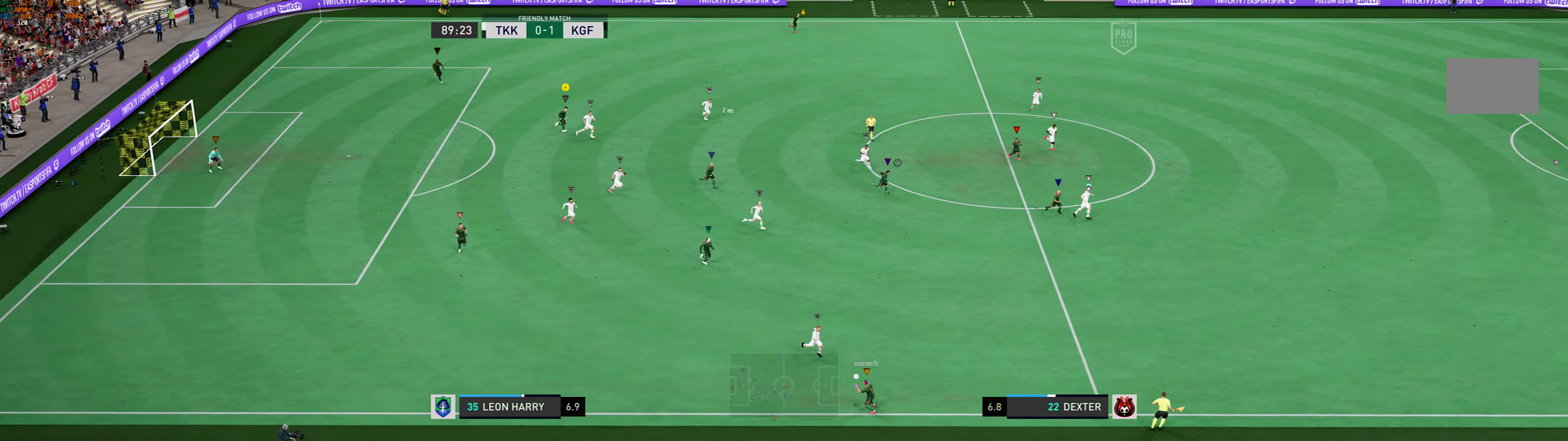
{"buttons": [], "left_stick": "center", "events": [[501, "left_stick", "center"]]}
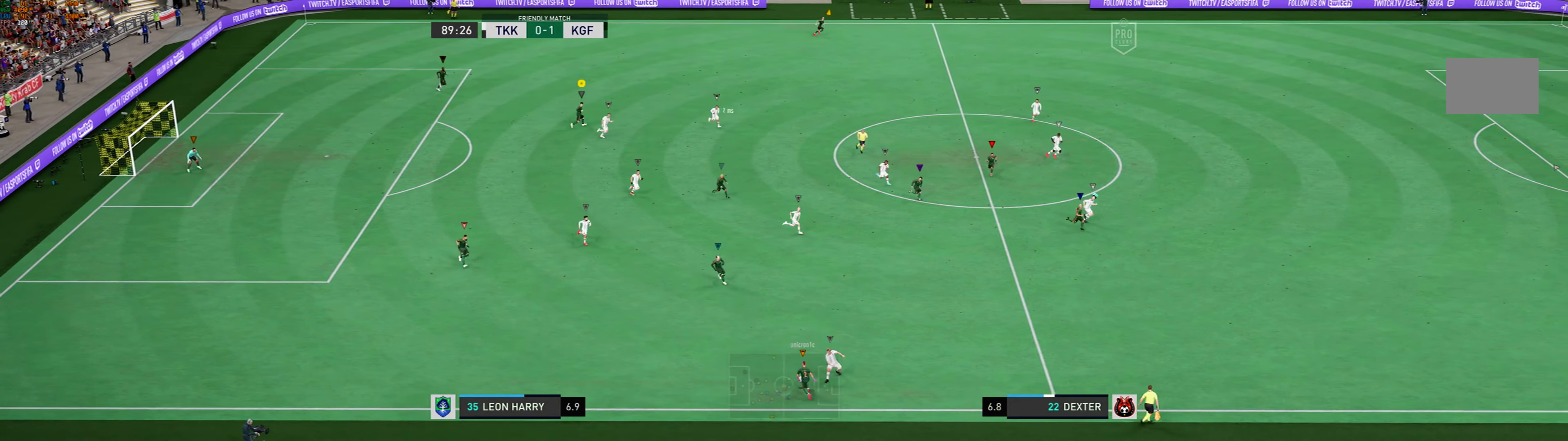
{"buttons": [], "left_stick": "center", "events": []}
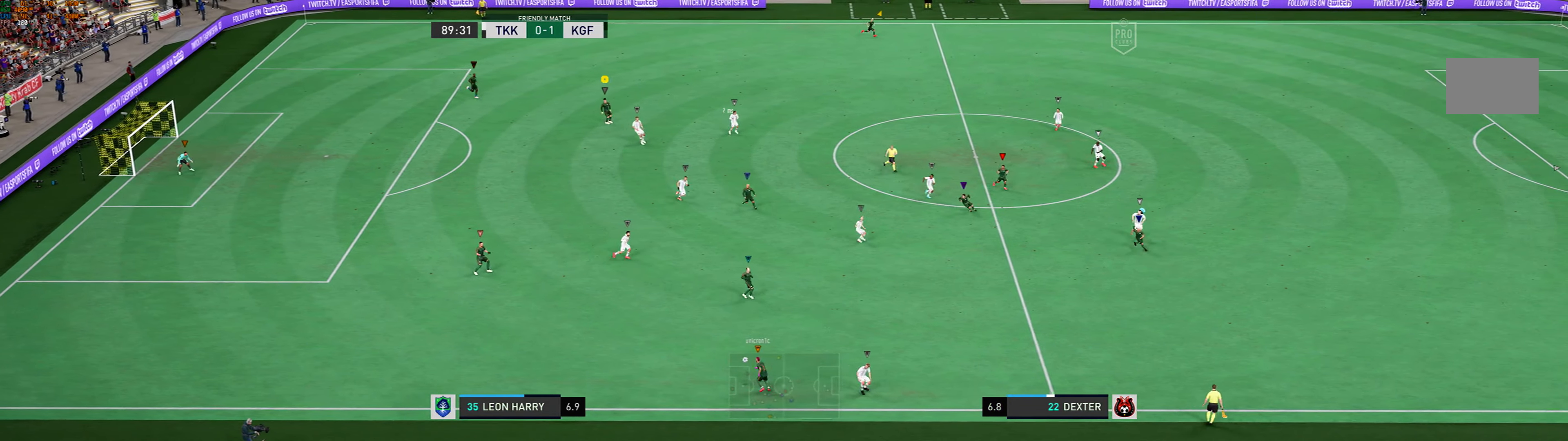
{"buttons": [], "left_stick": "center", "events": []}
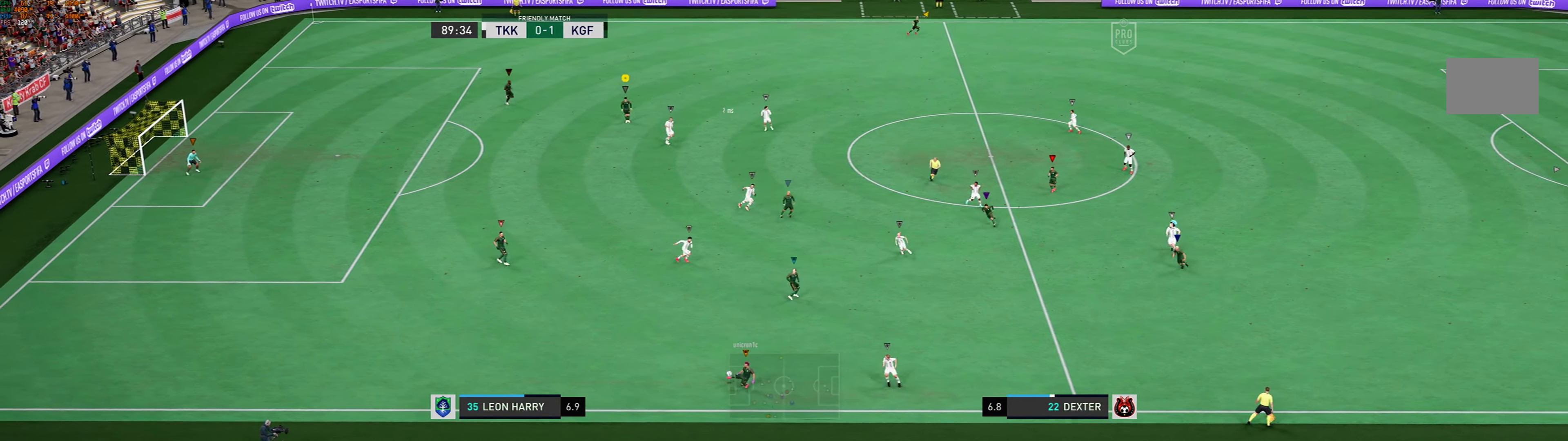
{"buttons": [], "left_stick": "down-right", "events": [[100, "left_stick", "down-right"]]}
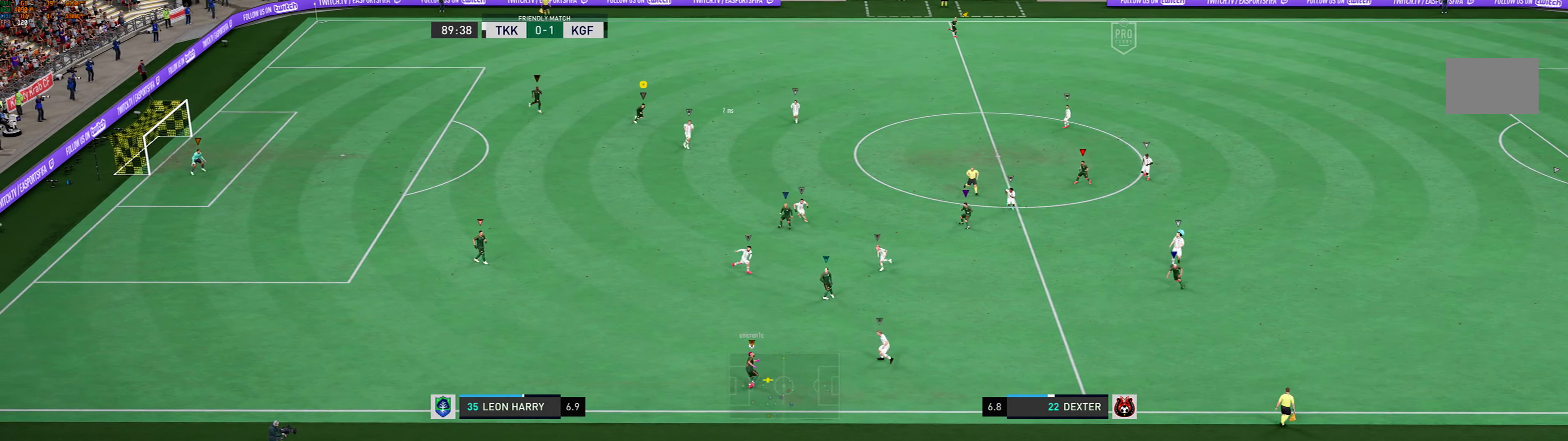
{"buttons": [], "left_stick": "down-right", "events": []}
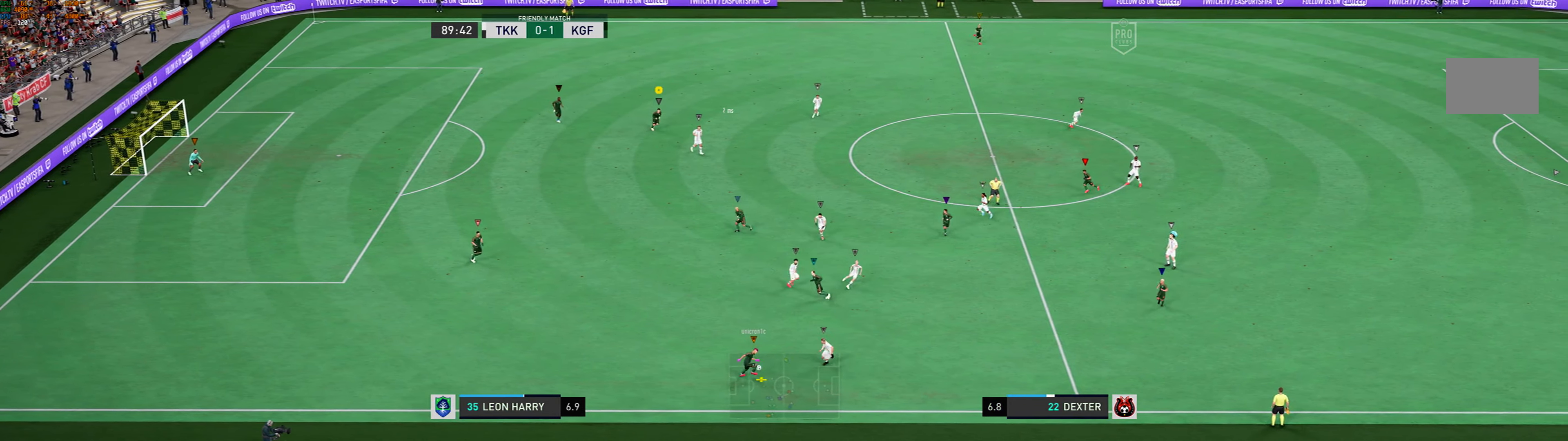
{"buttons": [], "left_stick": "down", "events": [[67, "left_stick", "center"], [167, "left_stick", "down"]]}
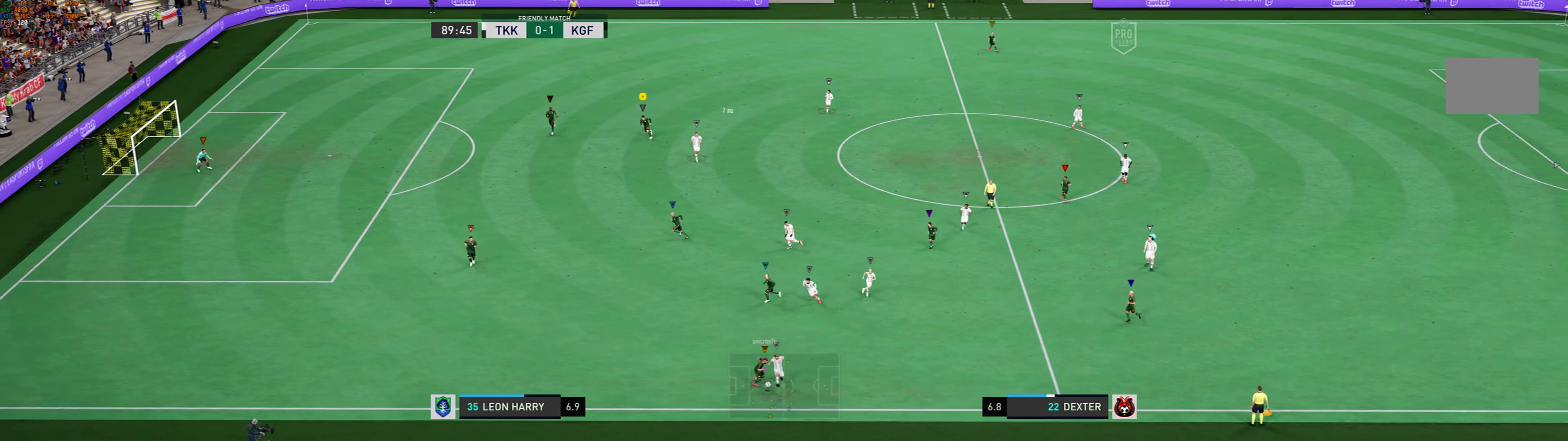
{"buttons": [], "left_stick": "down-left", "events": [[133, "left_stick", "center"], [267, "left_stick", "down"], [400, "left_stick", "down-left"]]}
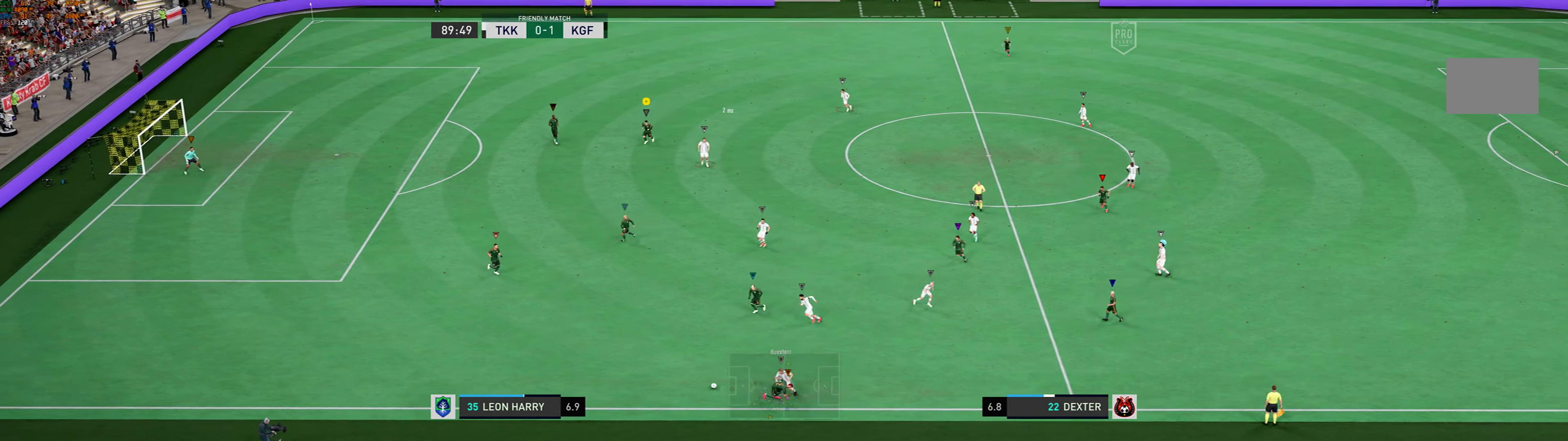
{"buttons": [], "left_stick": "down-left", "events": []}